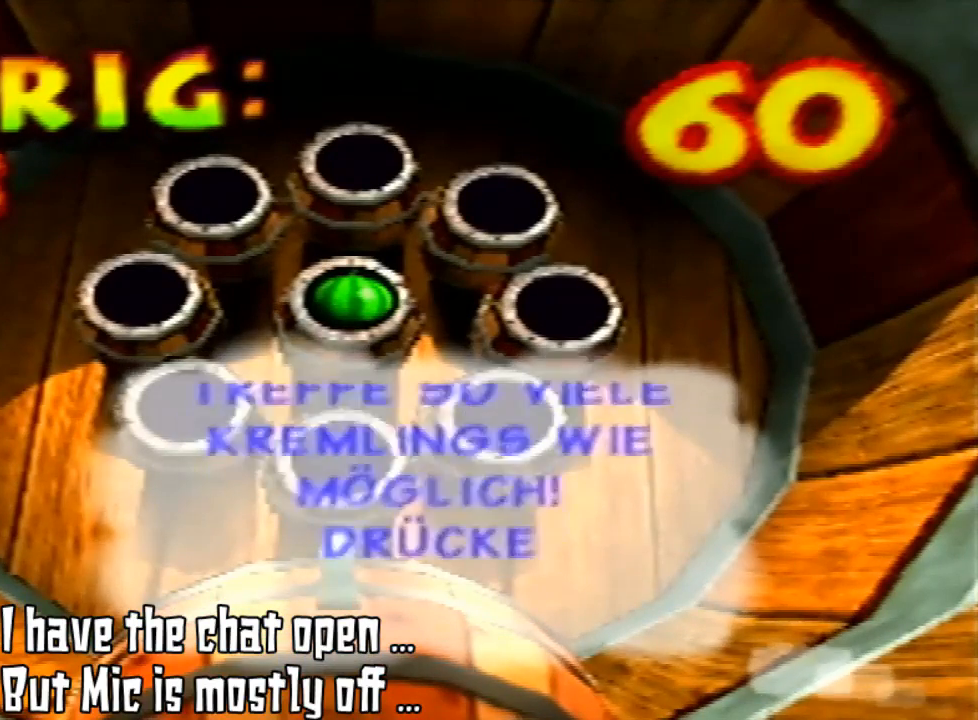
Gameplay with a controller (Nintendo layout); each line is a JSON object with the inputs held at the frame after it (dt_ms = milliseconds from this image to that frame). "events" lists button and stick changes between this image and that frame as [ms after this image, input, new state], when the widget could be followed in between. Not read: L3 R3.
{"dt_ms": 500, "buttons": [], "left_stick": "center", "events": [[133, "A", "down"], [433, "A", "up"]]}
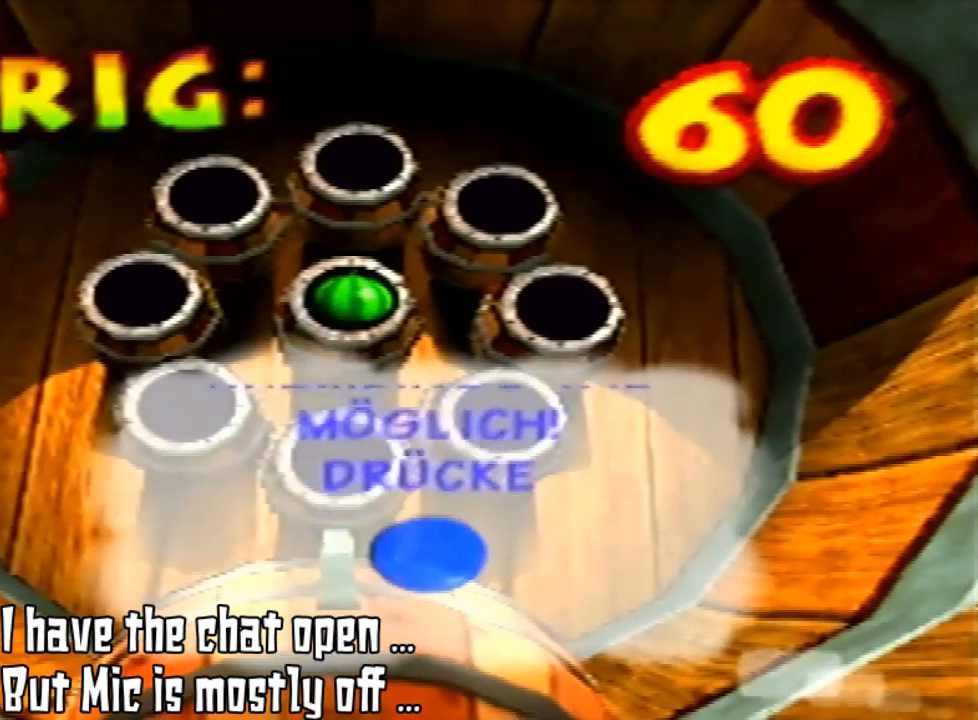
{"dt_ms": 500, "buttons": [], "left_stick": "center", "events": []}
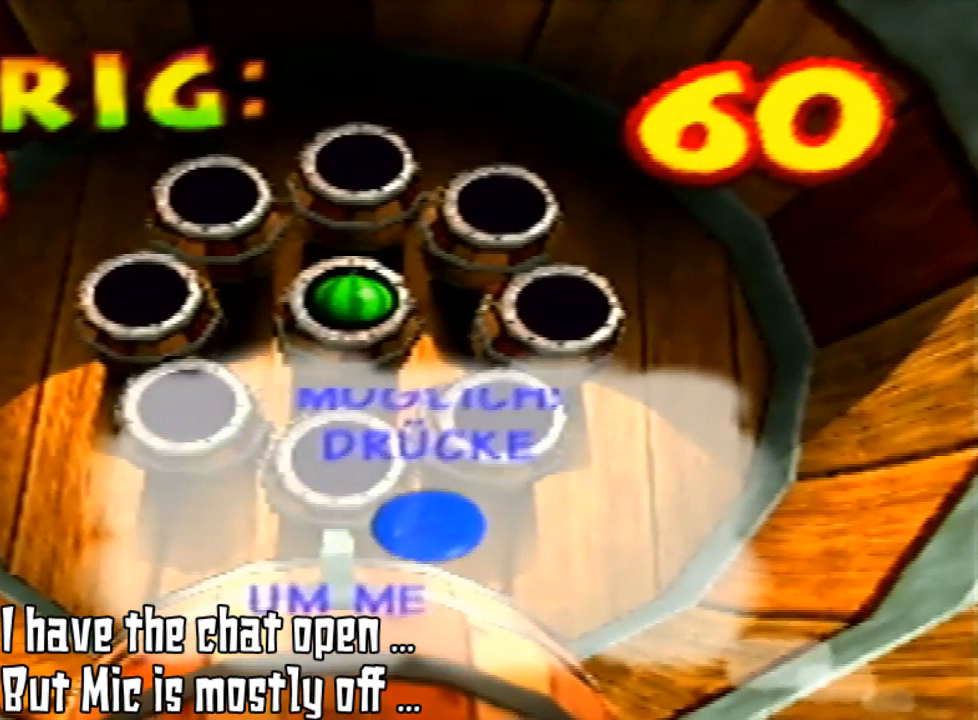
{"dt_ms": 500, "buttons": [], "left_stick": "center", "events": []}
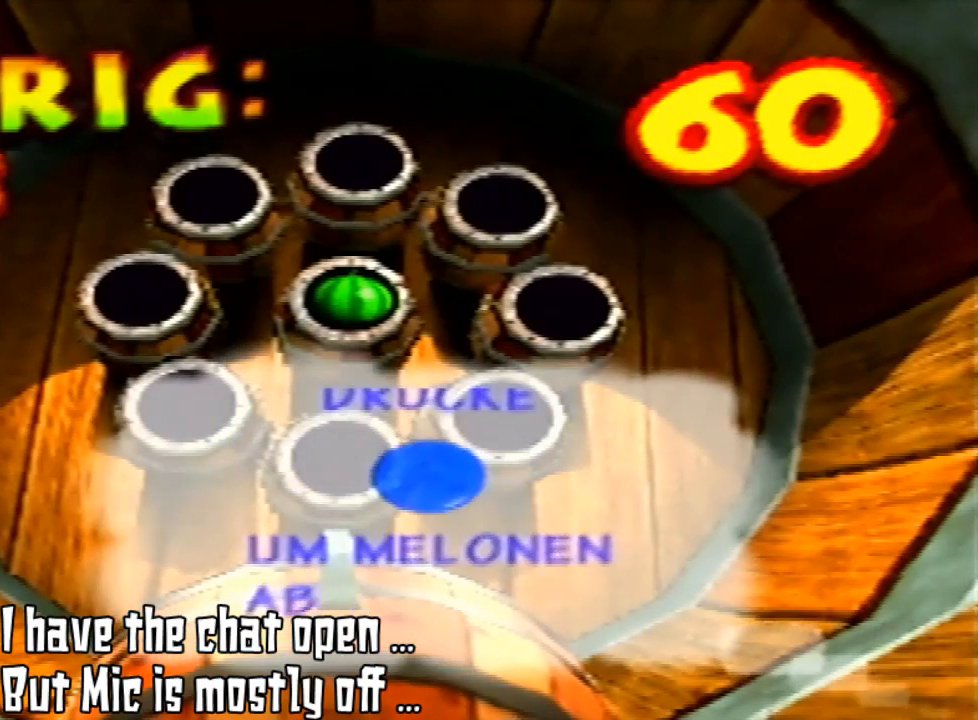
{"dt_ms": 500, "buttons": [], "left_stick": "center", "events": [[33, "A", "down"], [200, "A", "up"]]}
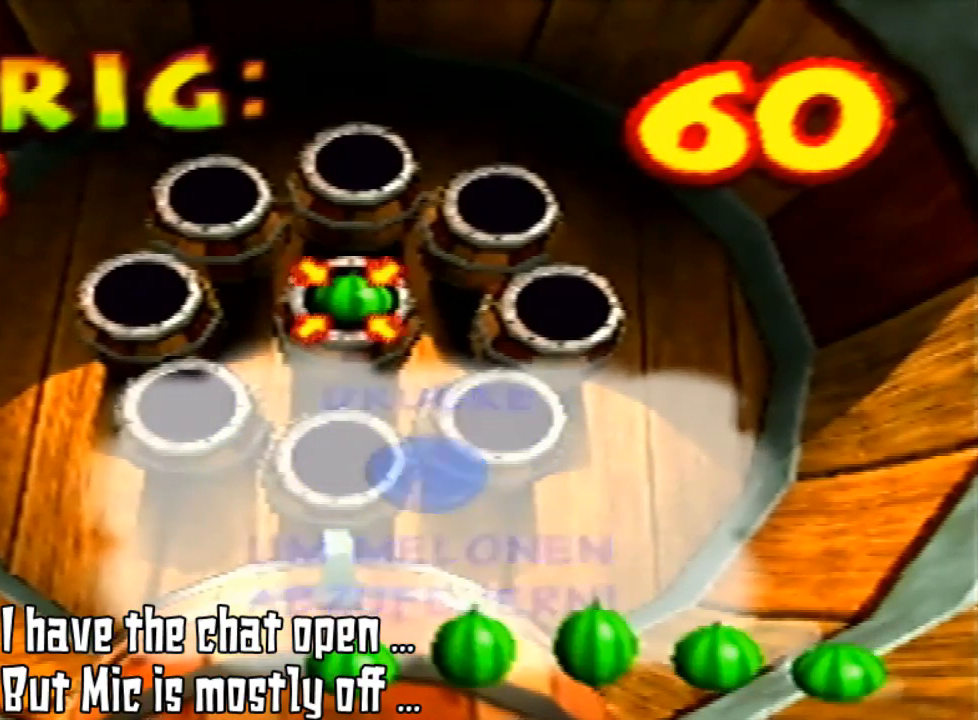
{"dt_ms": 500, "buttons": [], "left_stick": "center", "events": [[167, "A", "down"], [367, "A", "up"]]}
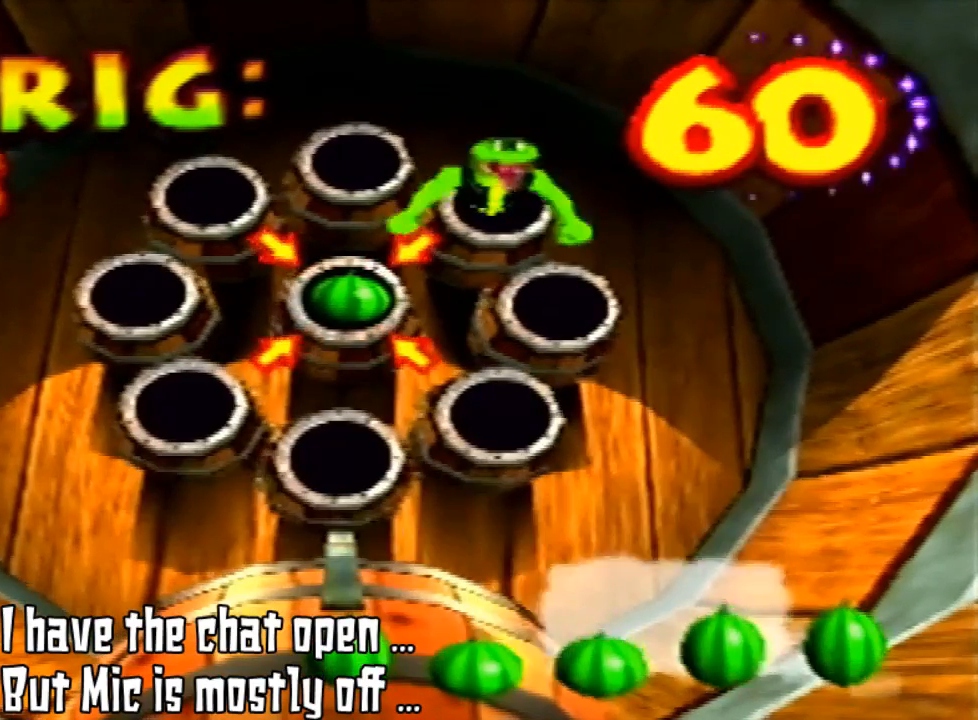
{"dt_ms": 500, "buttons": [], "left_stick": "center", "events": []}
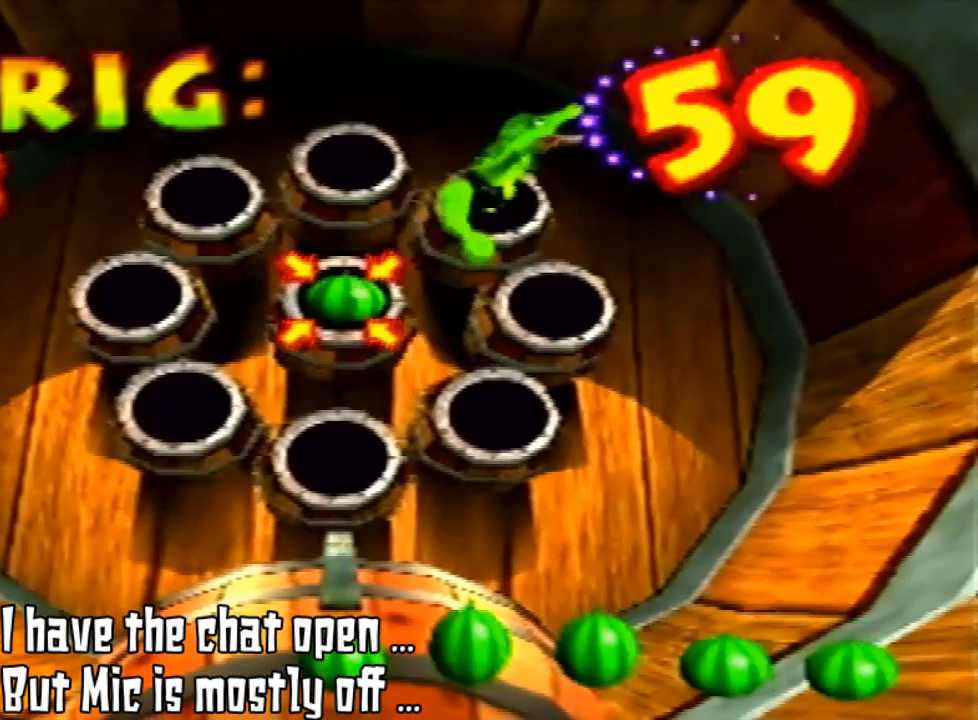
{"dt_ms": 500, "buttons": [], "left_stick": "center", "events": []}
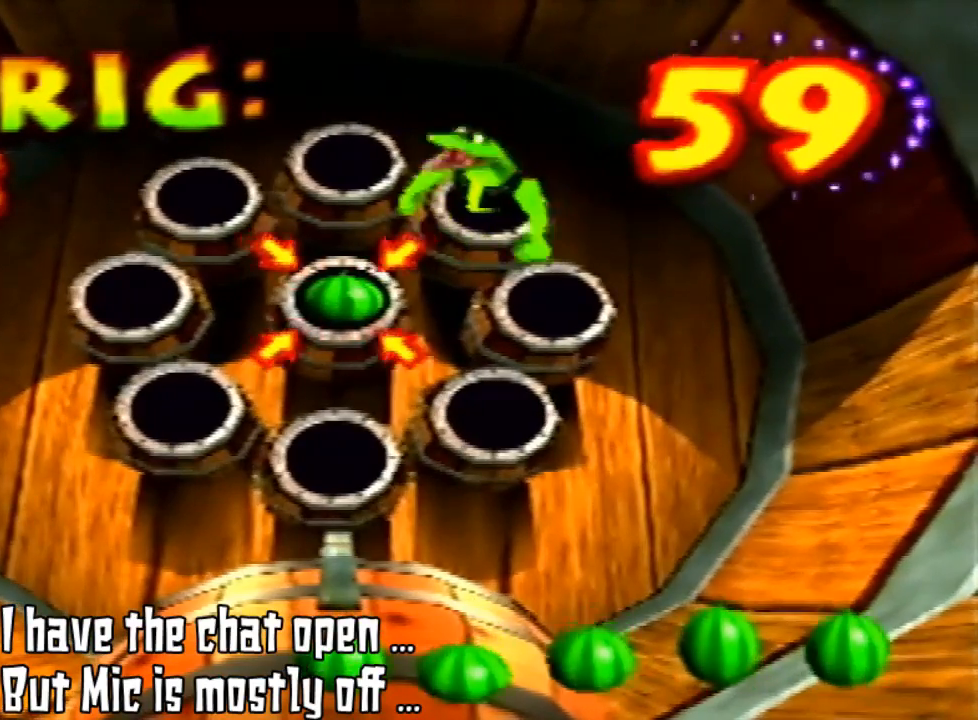
{"dt_ms": 500, "buttons": [], "left_stick": "center", "events": []}
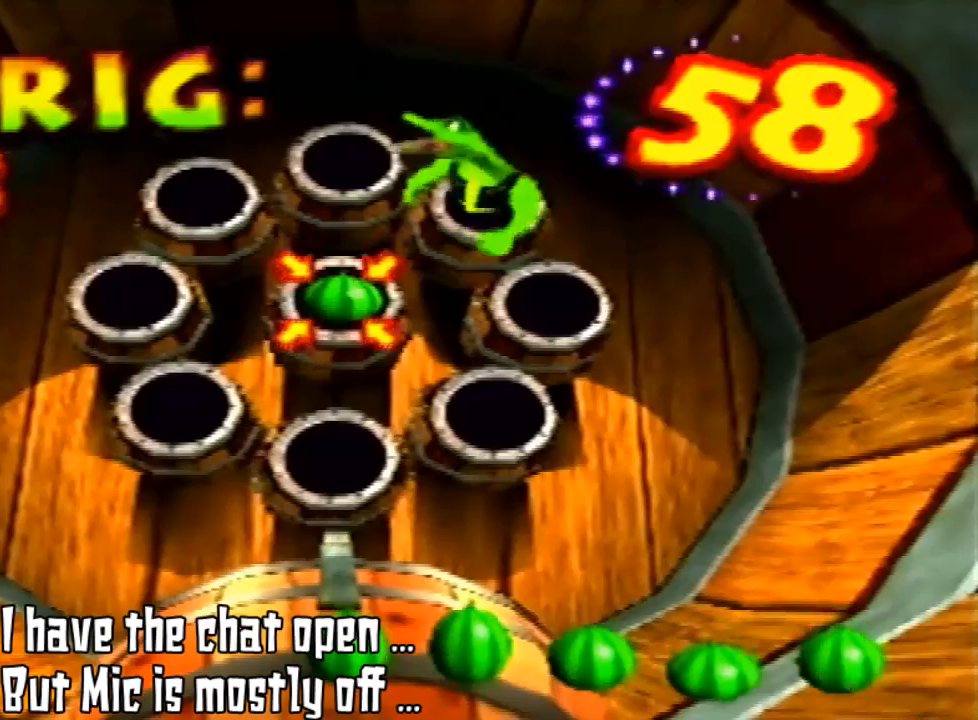
{"dt_ms": 500, "buttons": [], "left_stick": "center", "events": [[67, "A", "down"], [200, "A", "up"]]}
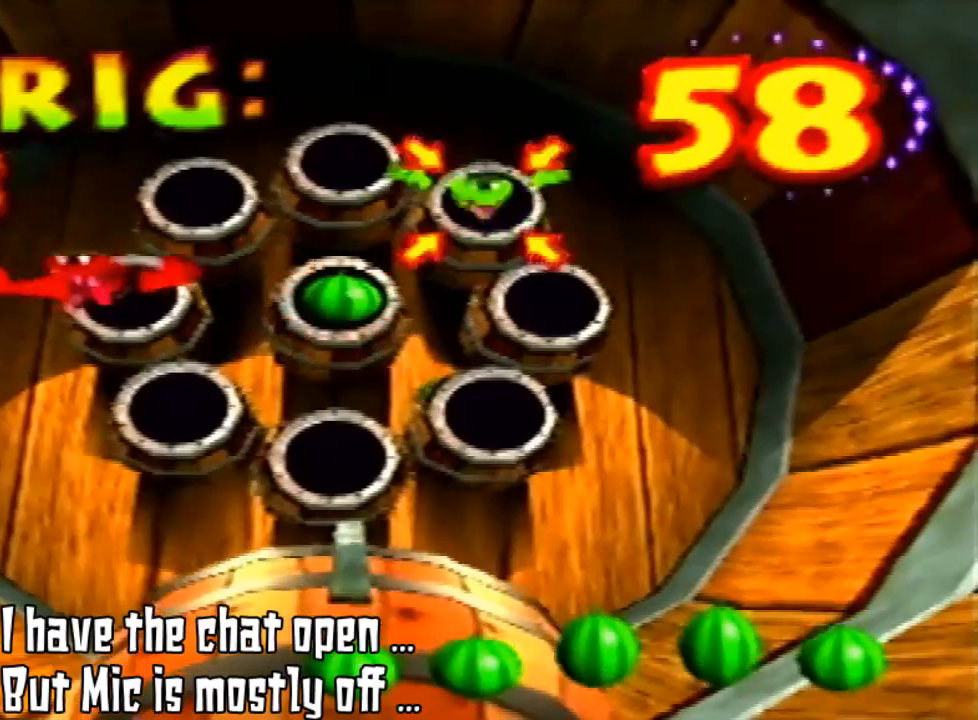
{"dt_ms": 500, "buttons": [], "left_stick": "up-right", "events": [[267, "left_stick", "up-right"]]}
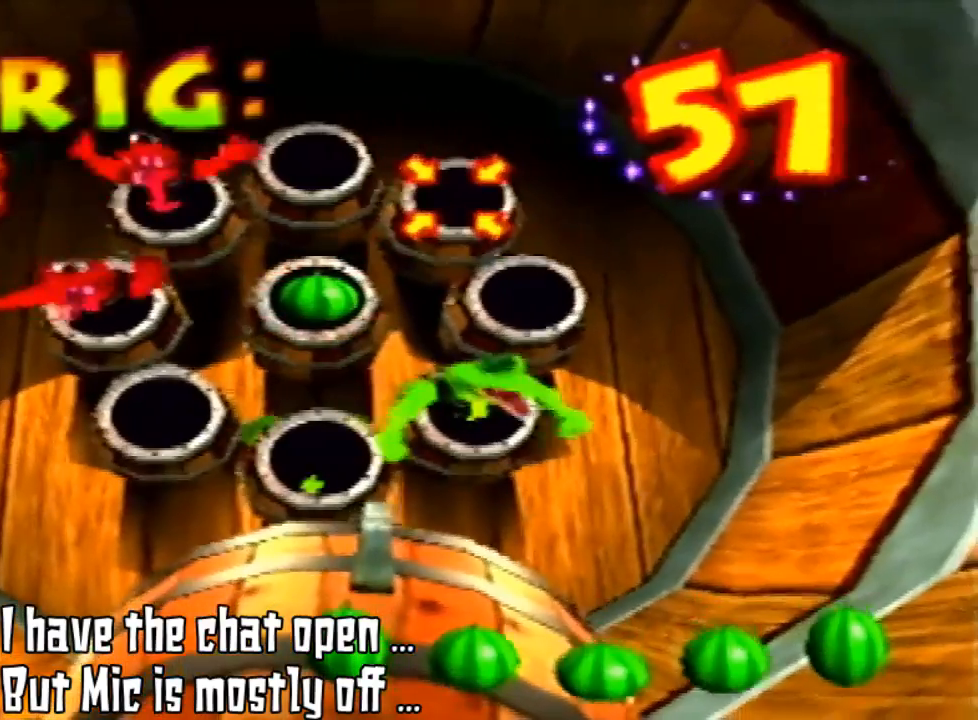
{"dt_ms": 500, "buttons": [], "left_stick": "center", "events": [[400, "left_stick", "center"]]}
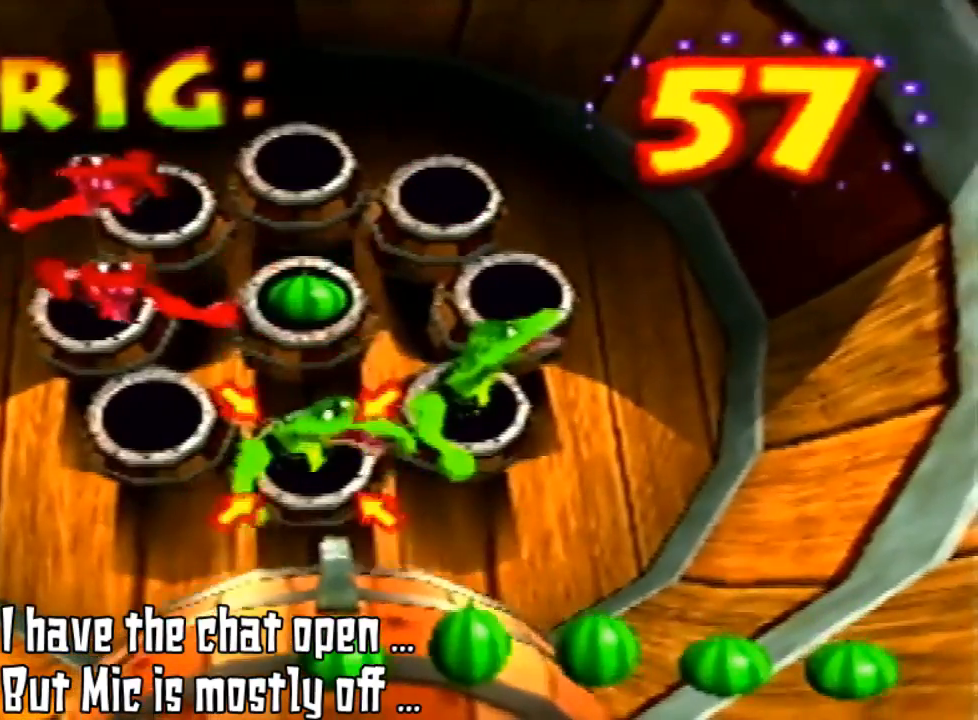
{"dt_ms": 500, "buttons": ["B"], "left_stick": "down-right", "events": [[300, "left_stick", "down"], [400, "B", "down"], [467, "left_stick", "down-right"]]}
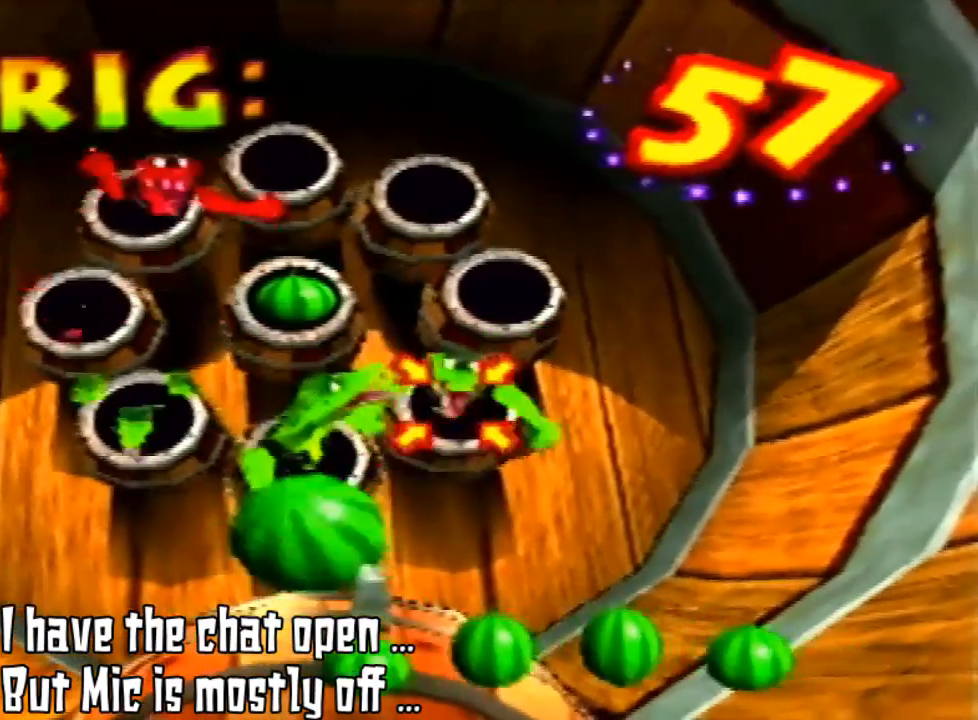
{"dt_ms": 500, "buttons": [], "left_stick": "down-right", "events": [[33, "B", "up"]]}
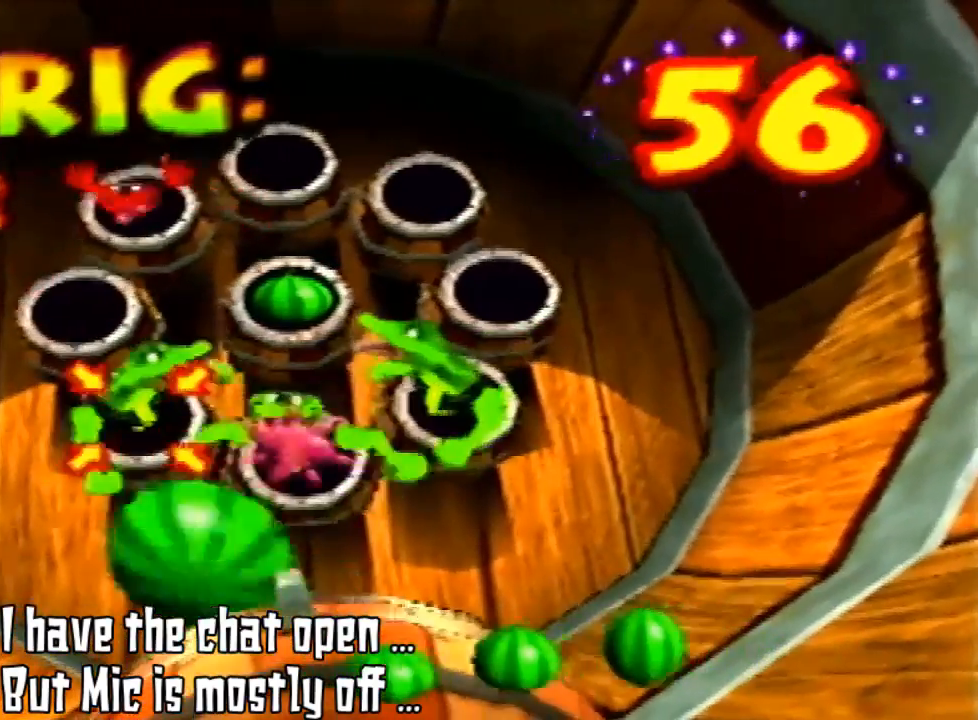
{"dt_ms": 500, "buttons": [], "left_stick": "down-left", "events": [[100, "left_stick", "down-left"], [367, "B", "down"], [500, "B", "up"]]}
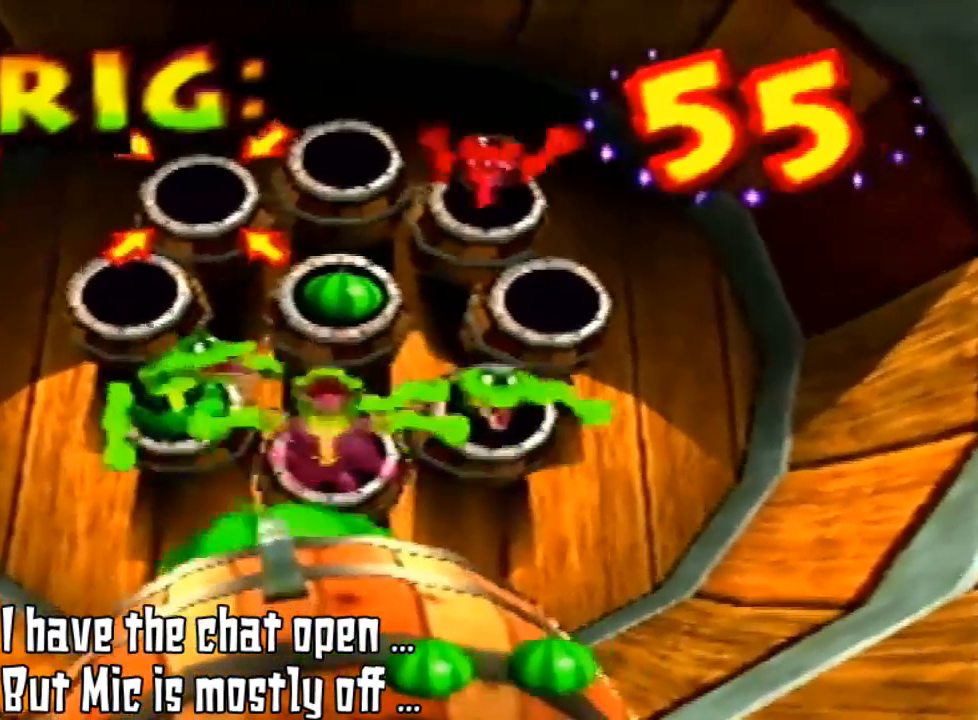
{"dt_ms": 500, "buttons": ["B"], "left_stick": "up-left", "events": [[33, "B", "down"], [67, "B", "up"], [67, "left_stick", "up-left"], [200, "B", "down"]]}
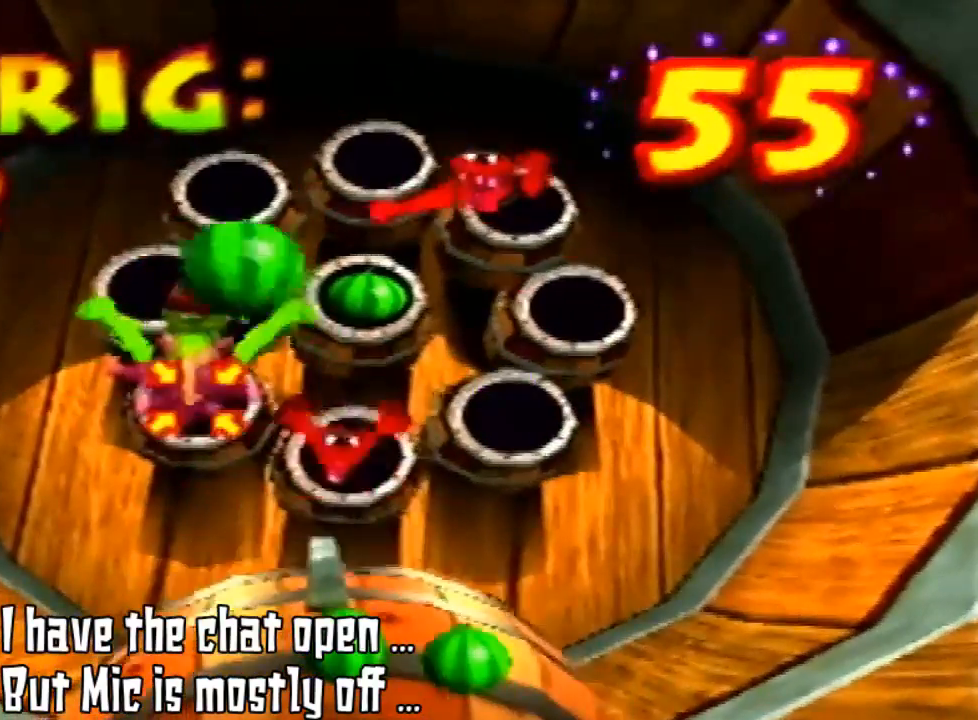
{"dt_ms": 500, "buttons": ["B"], "left_stick": "down-left", "events": [[367, "B", "up"], [367, "left_stick", "down-left"], [467, "B", "down"]]}
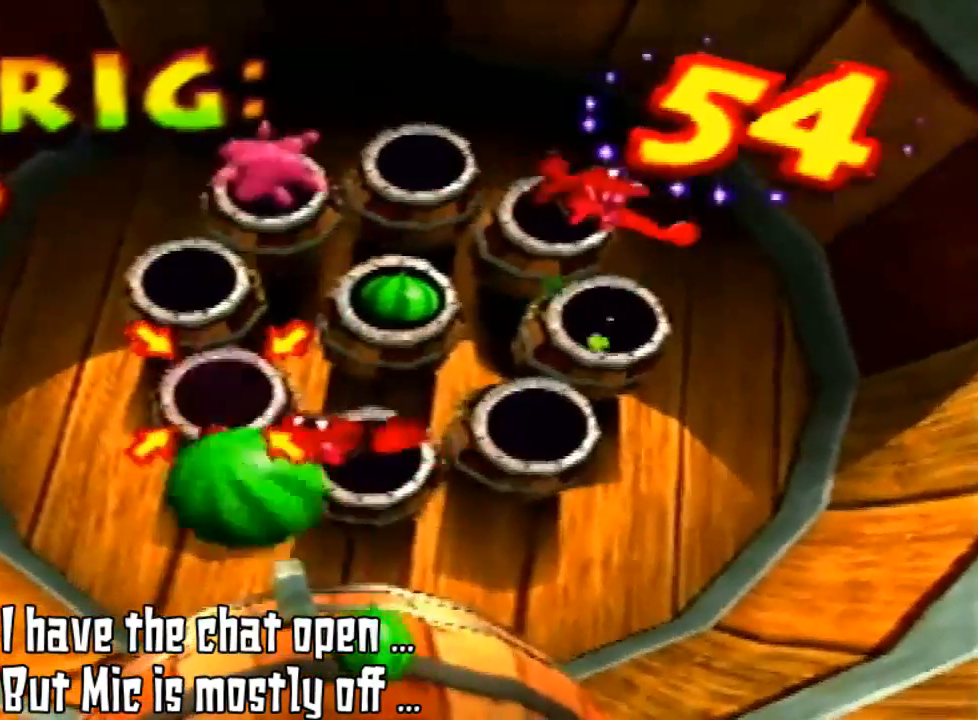
{"dt_ms": 500, "buttons": [], "left_stick": "down-left", "events": [[100, "B", "up"]]}
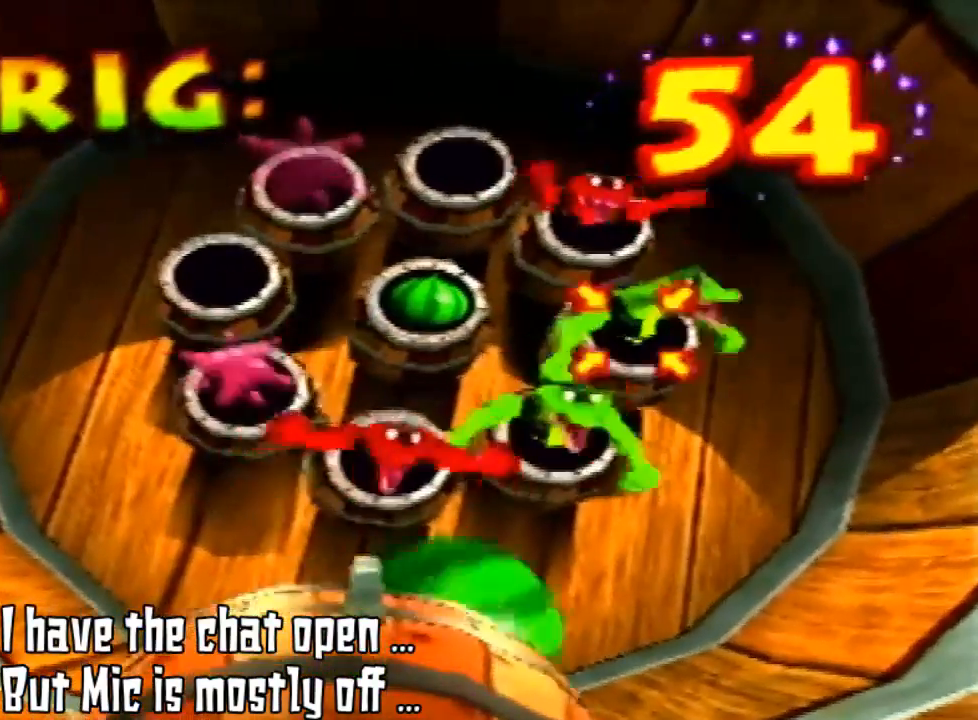
{"dt_ms": 500, "buttons": ["B"], "left_stick": "down-right", "events": [[167, "B", "down"], [167, "left_stick", "down-right"]]}
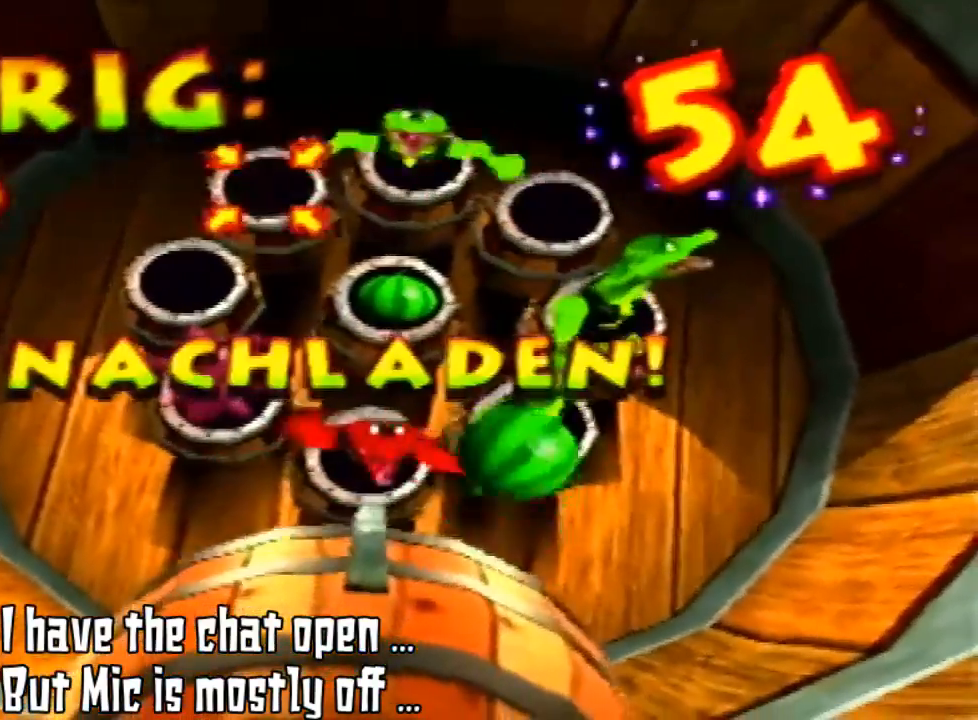
{"dt_ms": 500, "buttons": ["B"], "left_stick": "up", "events": [[233, "left_stick", "up-left"], [367, "B", "up"], [400, "left_stick", "up"], [500, "B", "down"]]}
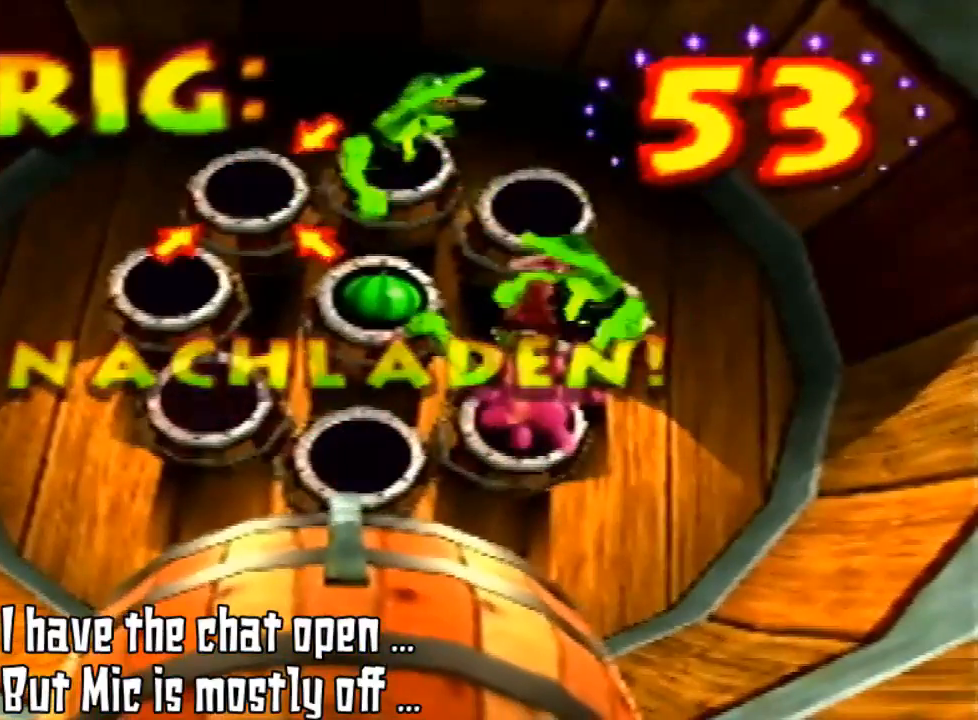
{"dt_ms": 500, "buttons": [], "left_stick": "up-left", "events": [[100, "B", "up"], [167, "B", "down"], [233, "left_stick", "up-left"], [300, "B", "up"]]}
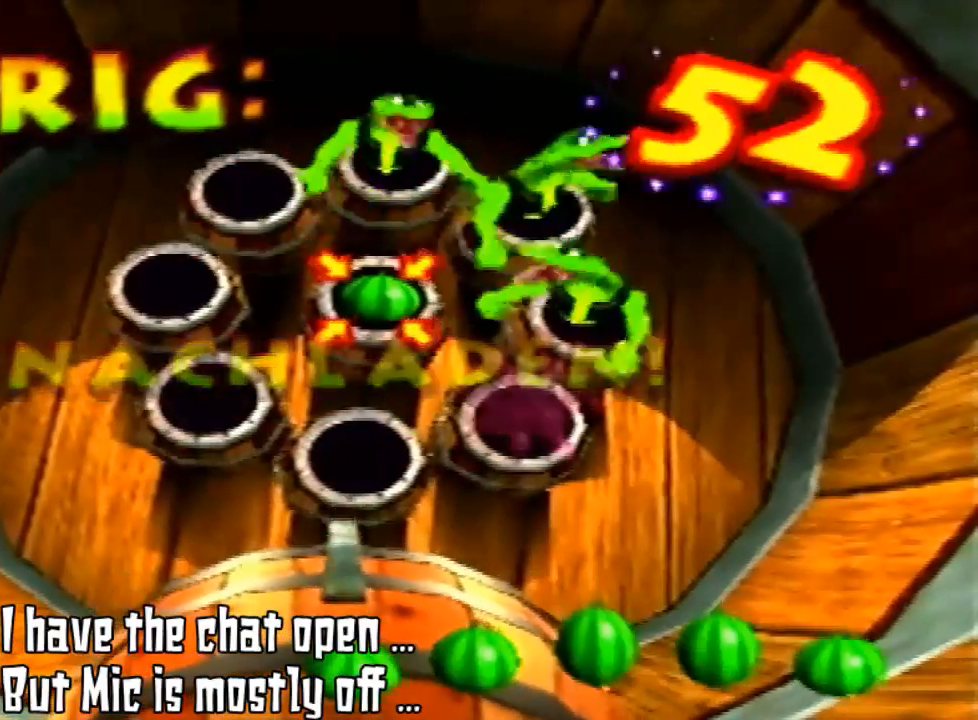
{"dt_ms": 500, "buttons": [], "left_stick": "center", "events": [[33, "left_stick", "center"], [67, "A", "down"], [267, "A", "up"]]}
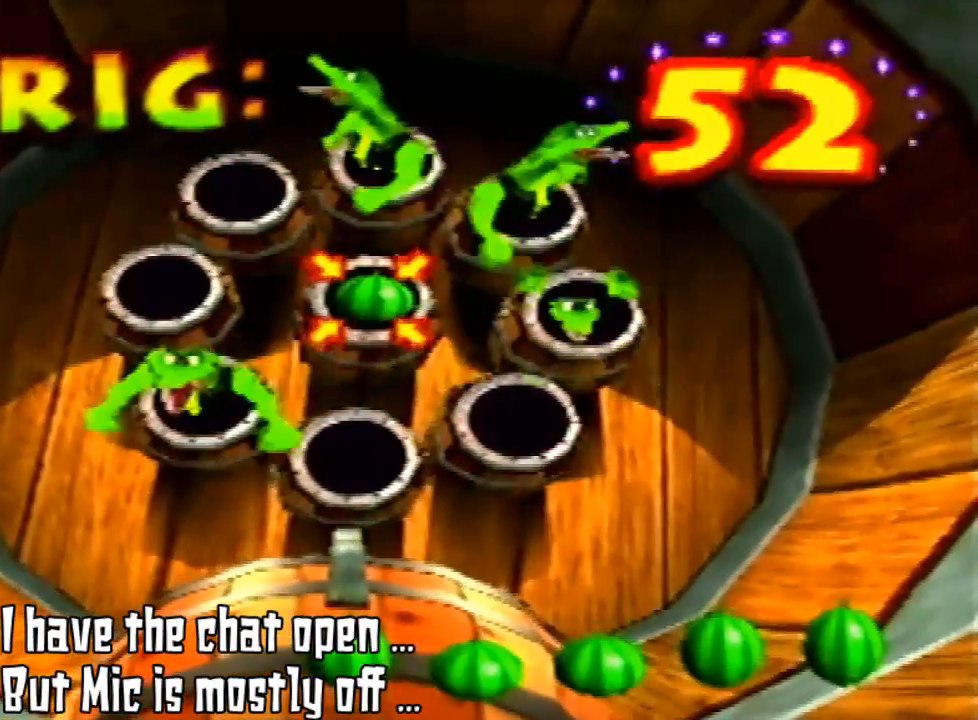
{"dt_ms": 500, "buttons": [], "left_stick": "center", "events": [[67, "A", "down"], [167, "A", "up"]]}
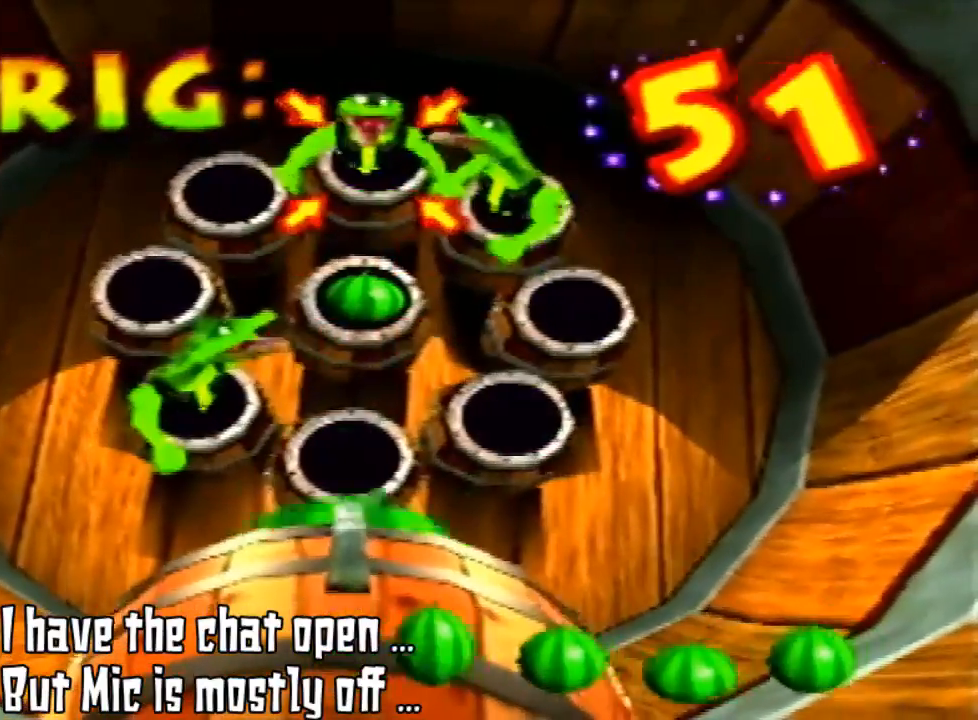
{"dt_ms": 1000, "buttons": ["B"], "left_stick": "down-left"}
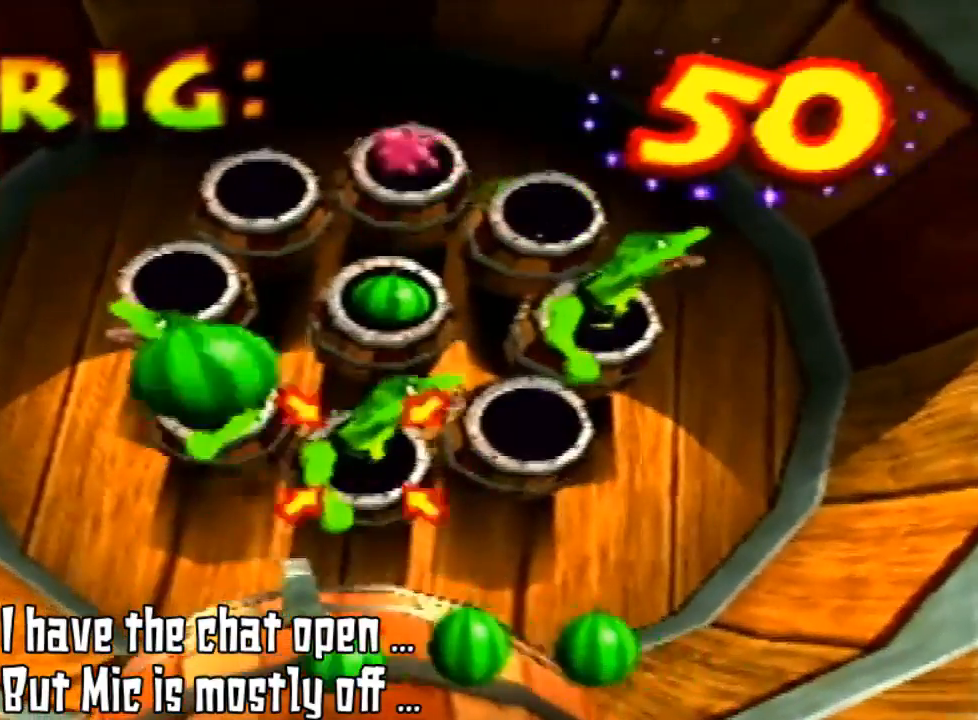
{"dt_ms": 500, "buttons": [], "left_stick": "down-right", "events": [[500, "B", "up"], [500, "left_stick", "down-right"]]}
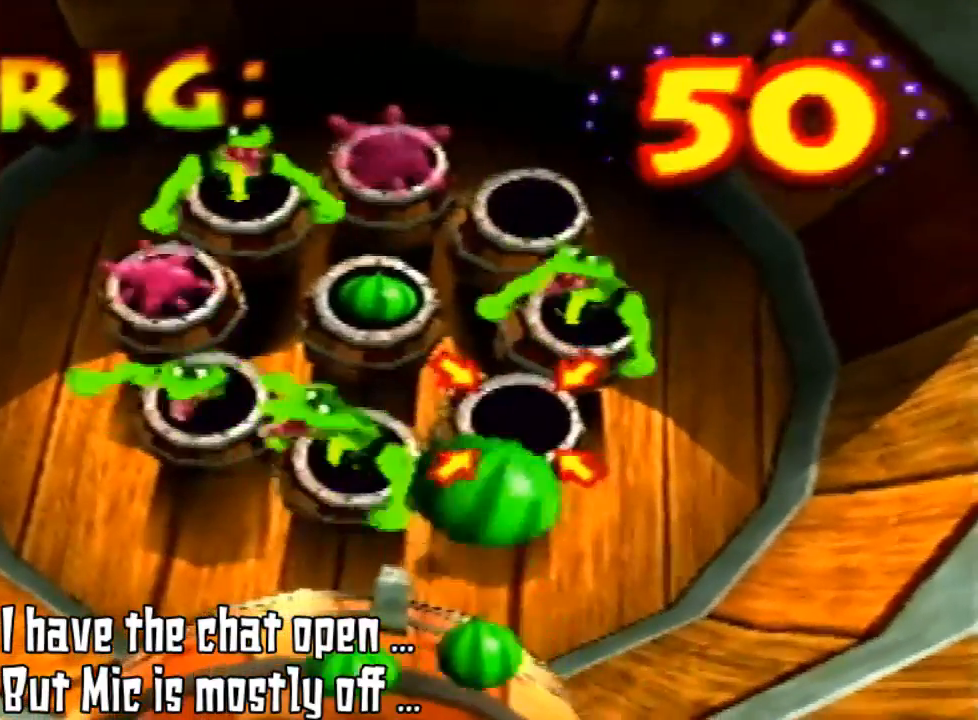
{"dt_ms": 500, "buttons": ["B"], "left_stick": "center", "events": [[267, "B", "down"], [333, "B", "up"], [433, "left_stick", "center"], [467, "B", "down"]]}
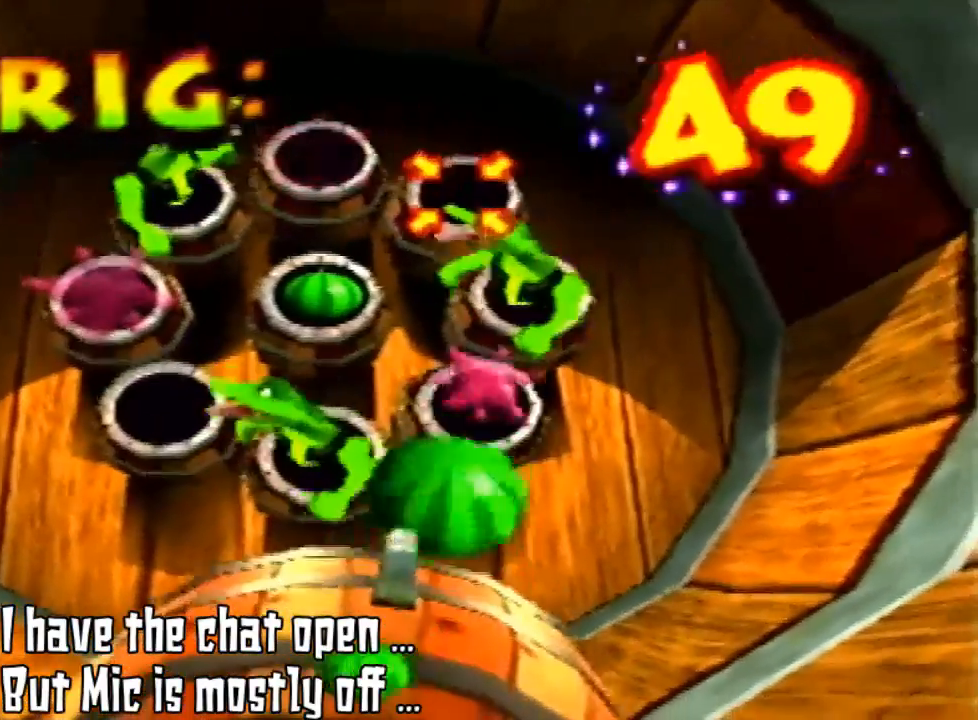
{"dt_ms": 500, "buttons": [], "left_stick": "up-right", "events": [[67, "left_stick", "right"], [233, "A", "down"], [233, "B", "up"], [233, "left_stick", "center"], [300, "A", "up"], [300, "left_stick", "up-right"], [333, "B", "down"], [467, "B", "up"]]}
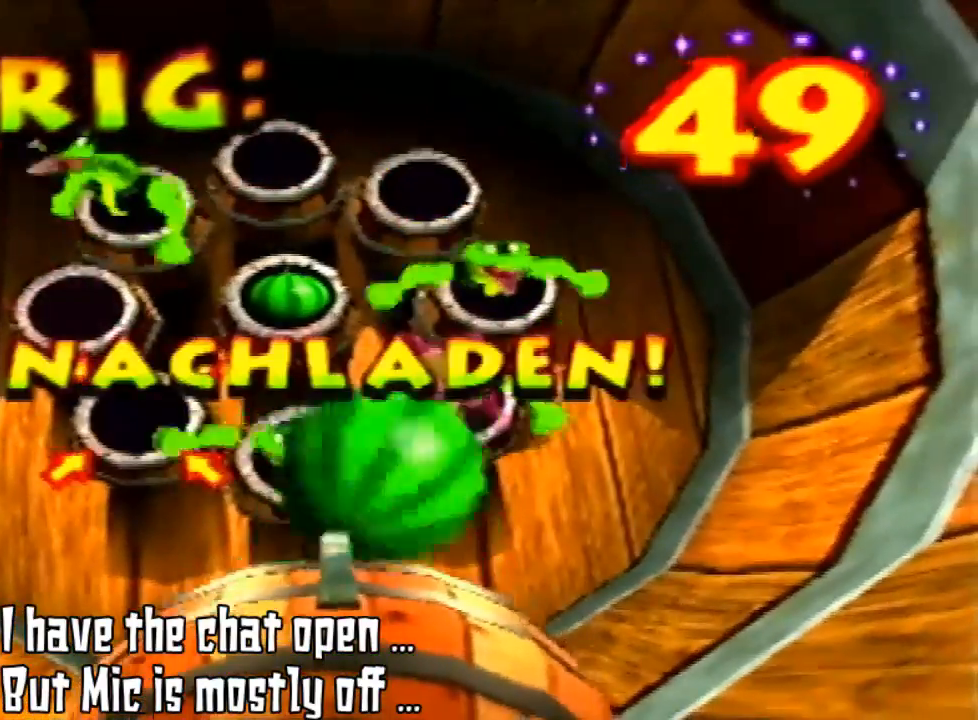
{"dt_ms": 500, "buttons": ["B"], "left_stick": "down-left", "events": [[67, "left_stick", "down"], [267, "A", "down"], [300, "A", "up"], [300, "B", "down"], [300, "left_stick", "down-left"], [367, "B", "up"], [500, "B", "down"]]}
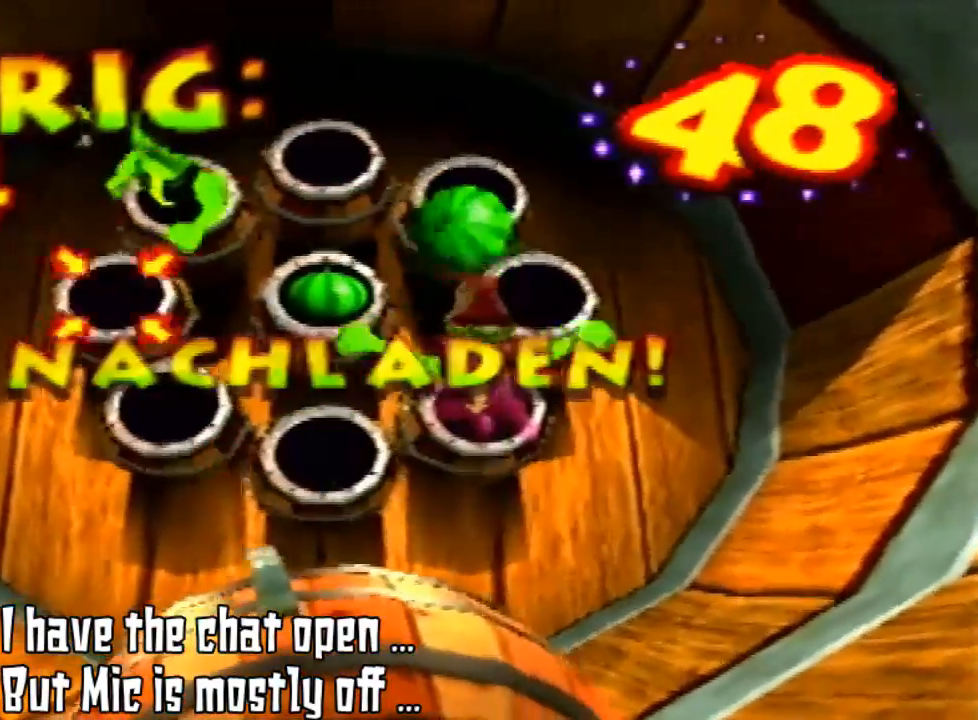
{"dt_ms": 500, "buttons": [], "left_stick": "up-left", "events": [[100, "B", "up"], [133, "B", "down"], [233, "B", "up"], [267, "left_stick", "left"], [367, "B", "down"], [367, "left_stick", "up-left"], [467, "B", "up"]]}